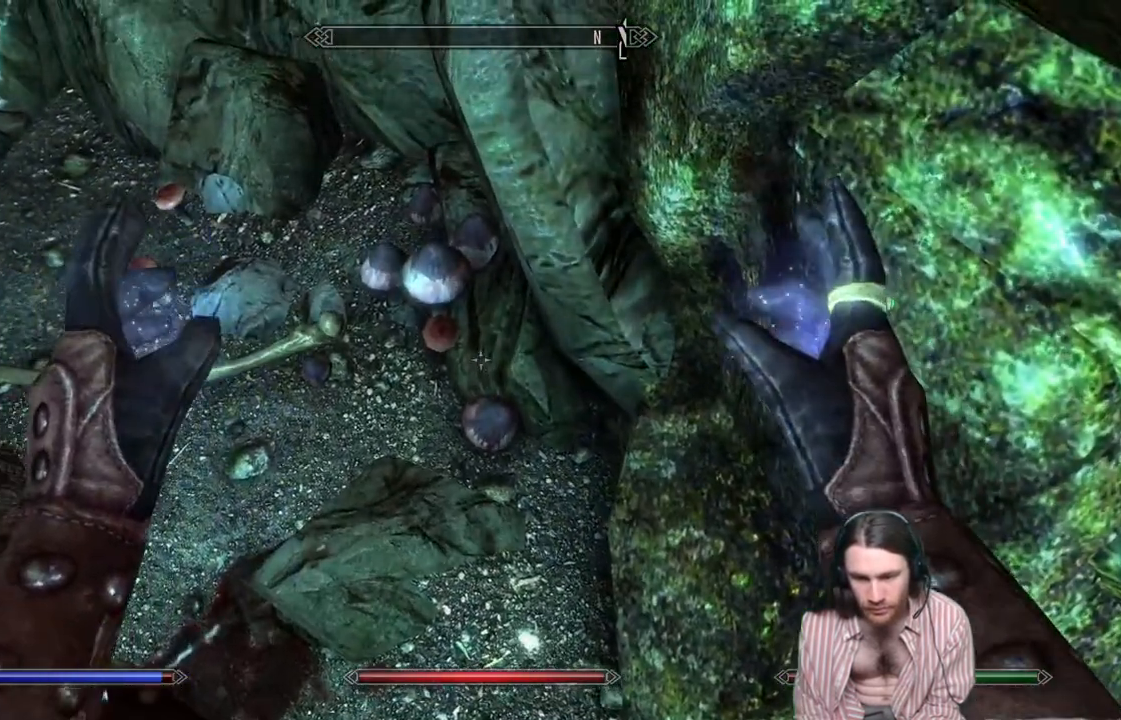
Gameplay with a controller (Xbox layout); each line is a JSON object with the inputs held at the frame after it. "events" lists button and stick changes between this image and that frame as [ms after this image, input, new state], when the widget could be followed in between. Not read: R3.
{"buttons": [], "left_stick": "down", "right_stick": "center", "events": [[150, "Y", "up"], [350, "left_stick", "down"]]}
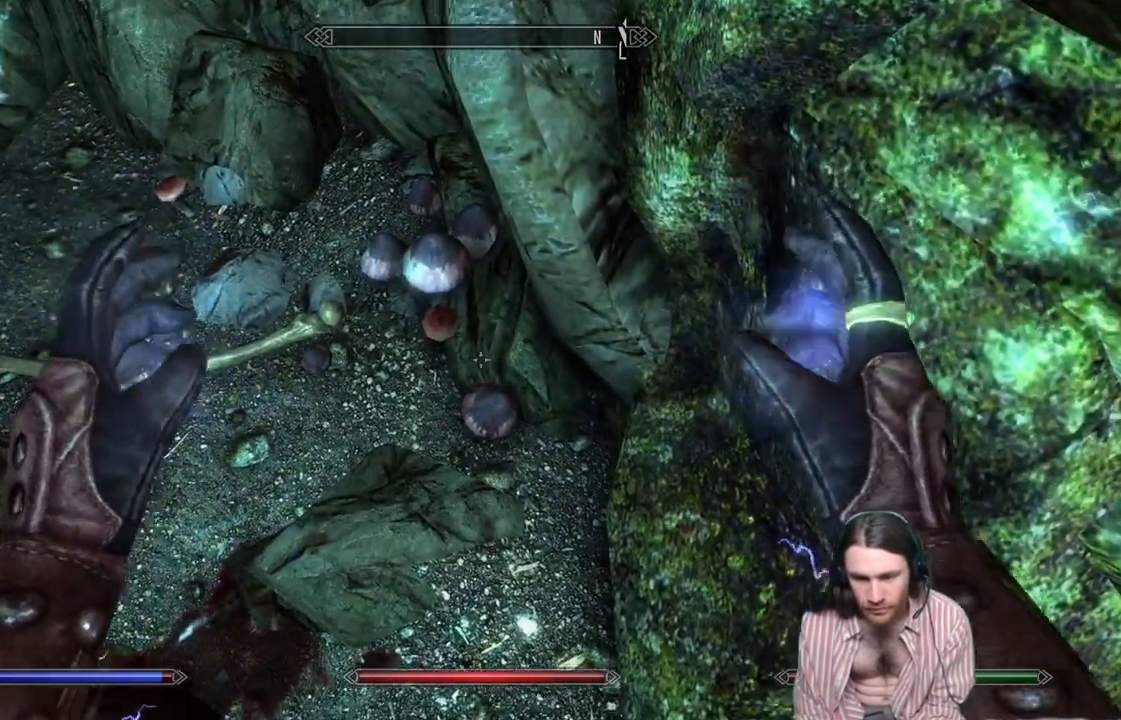
{"buttons": [], "left_stick": "center", "right_stick": "center", "events": [[83, "left_stick", "center"], [300, "Y", "down"], [417, "Y", "up"]]}
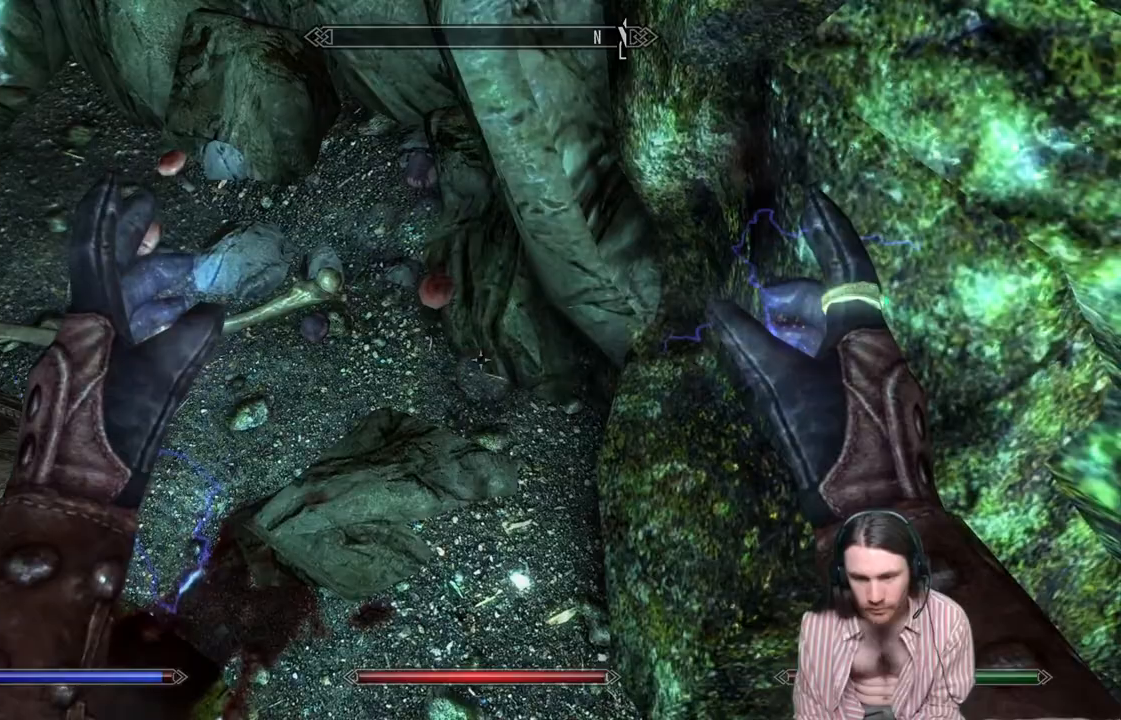
{"buttons": [], "left_stick": "up-right", "right_stick": "up-left", "events": [[50, "right_stick", "up-left"], [383, "left_stick", "up-right"]]}
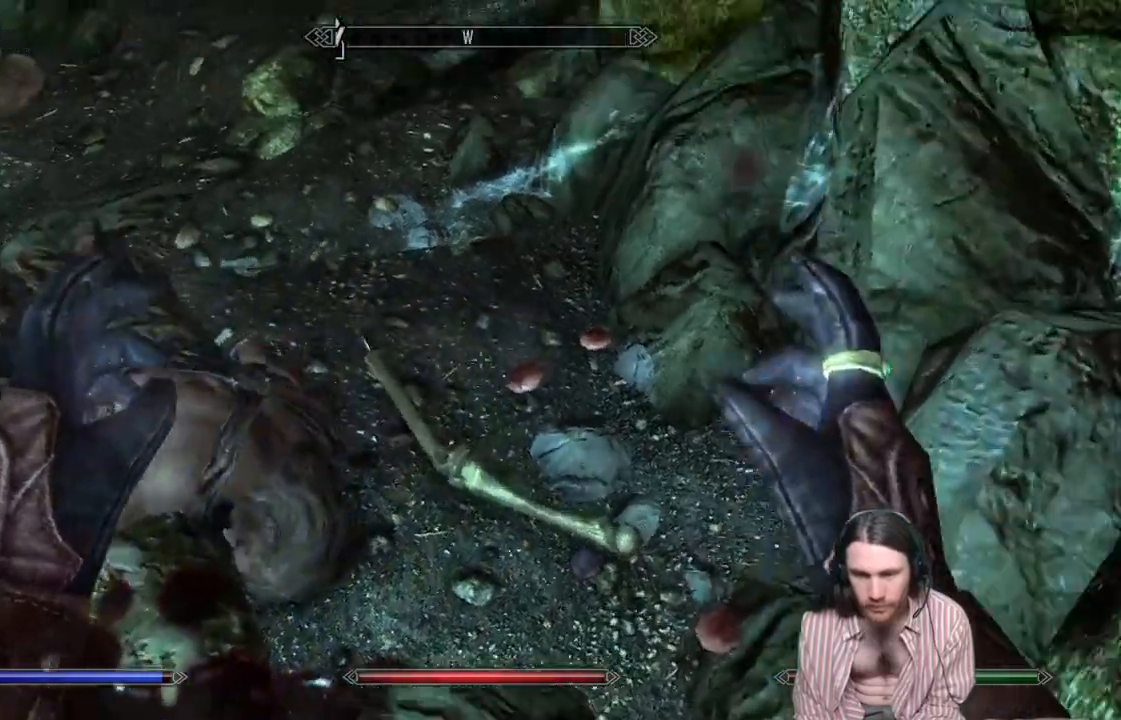
{"buttons": [], "left_stick": "center", "right_stick": "left", "events": [[133, "left_stick", "center"], [333, "right_stick", "left"]]}
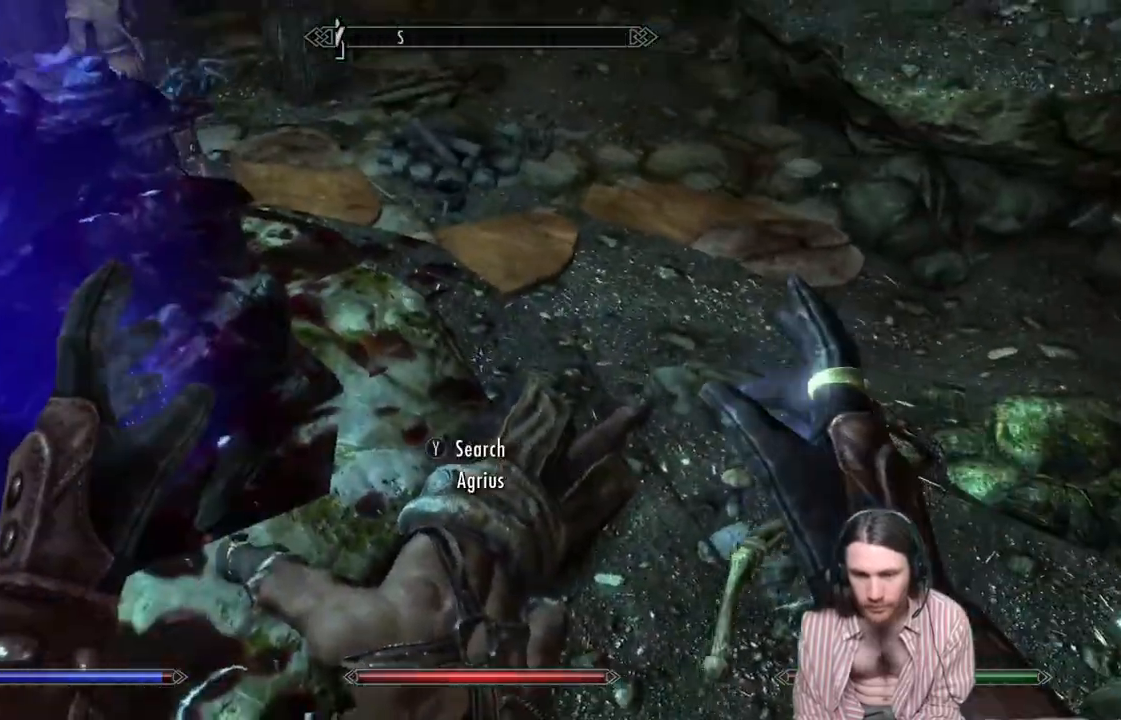
{"buttons": [], "left_stick": "right", "right_stick": "left", "events": [[167, "right_stick", "up-left"], [350, "right_stick", "left"], [433, "left_stick", "right"]]}
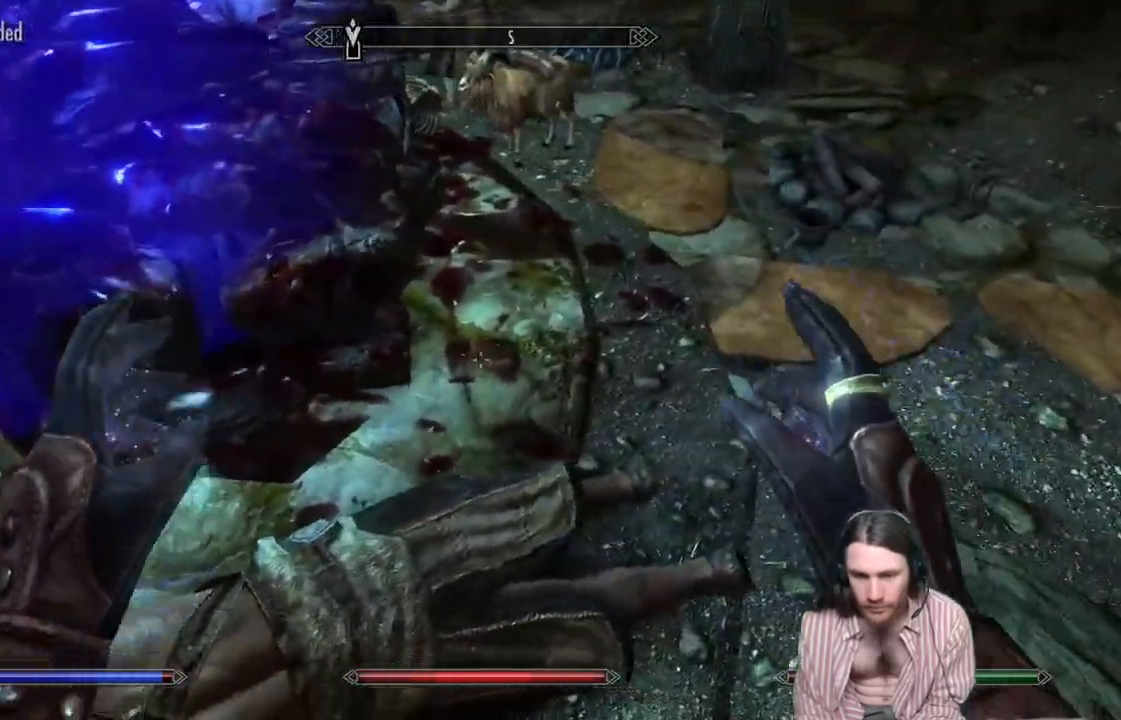
{"buttons": [], "left_stick": "center", "right_stick": "up-left", "events": [[200, "left_stick", "center"], [200, "right_stick", "up-left"]]}
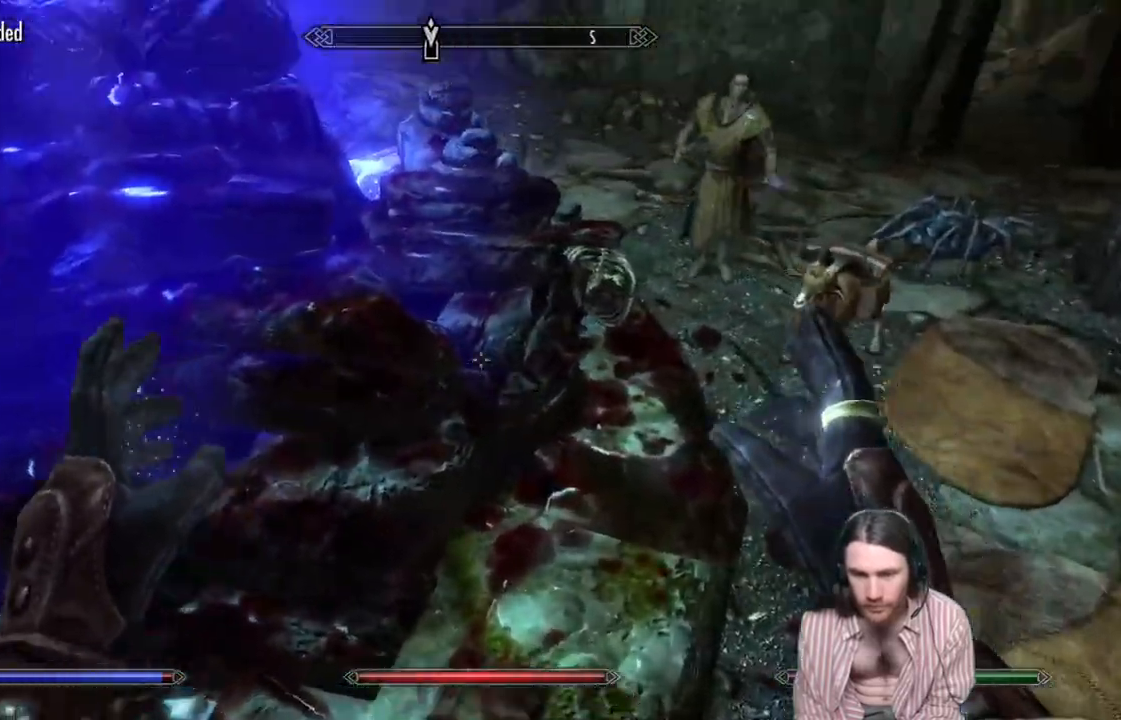
{"buttons": [], "left_stick": "up-right", "right_stick": "left", "events": [[200, "left_stick", "up-right"], [200, "right_stick", "center"], [283, "left_stick", "center"], [300, "right_stick", "left"], [400, "left_stick", "up-right"]]}
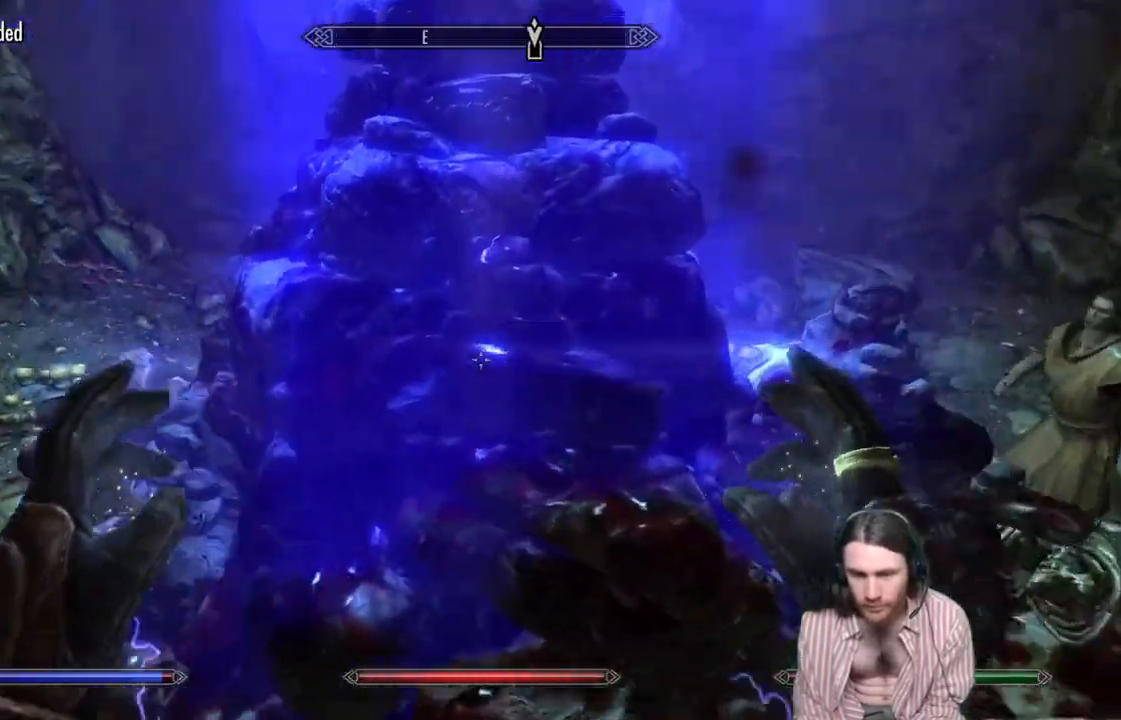
{"buttons": [], "left_stick": "center", "right_stick": "left", "events": [[383, "left_stick", "center"]]}
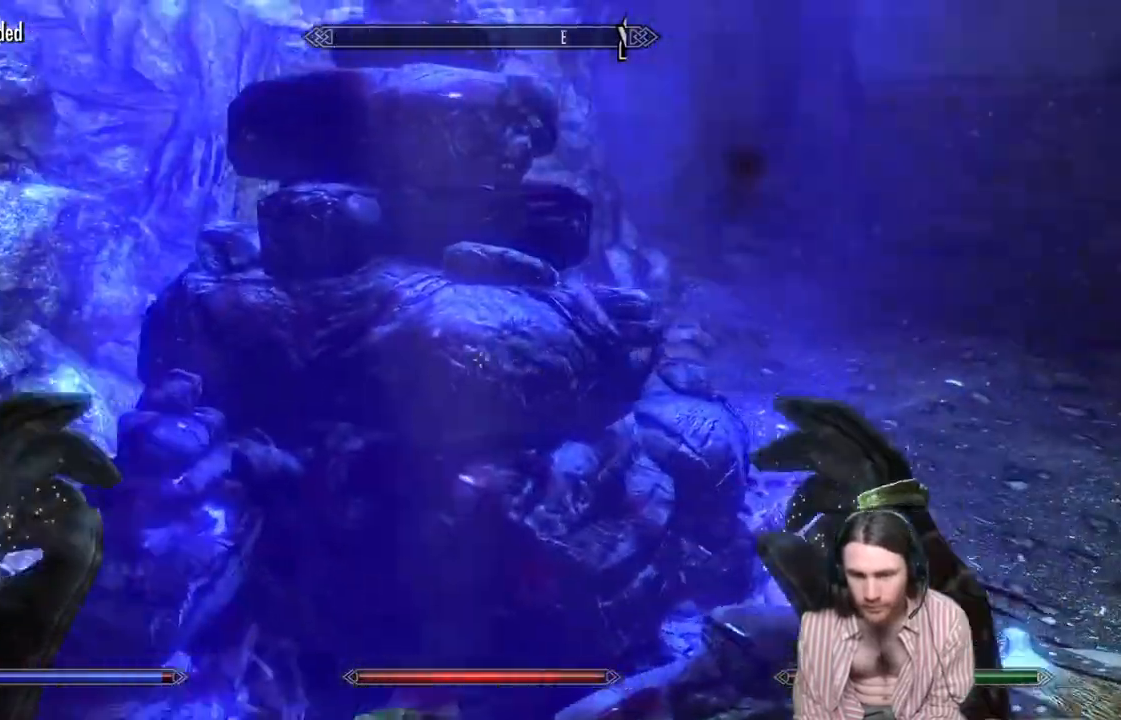
{"buttons": [], "left_stick": "center", "right_stick": "left", "events": [[67, "left_stick", "right"], [400, "left_stick", "center"]]}
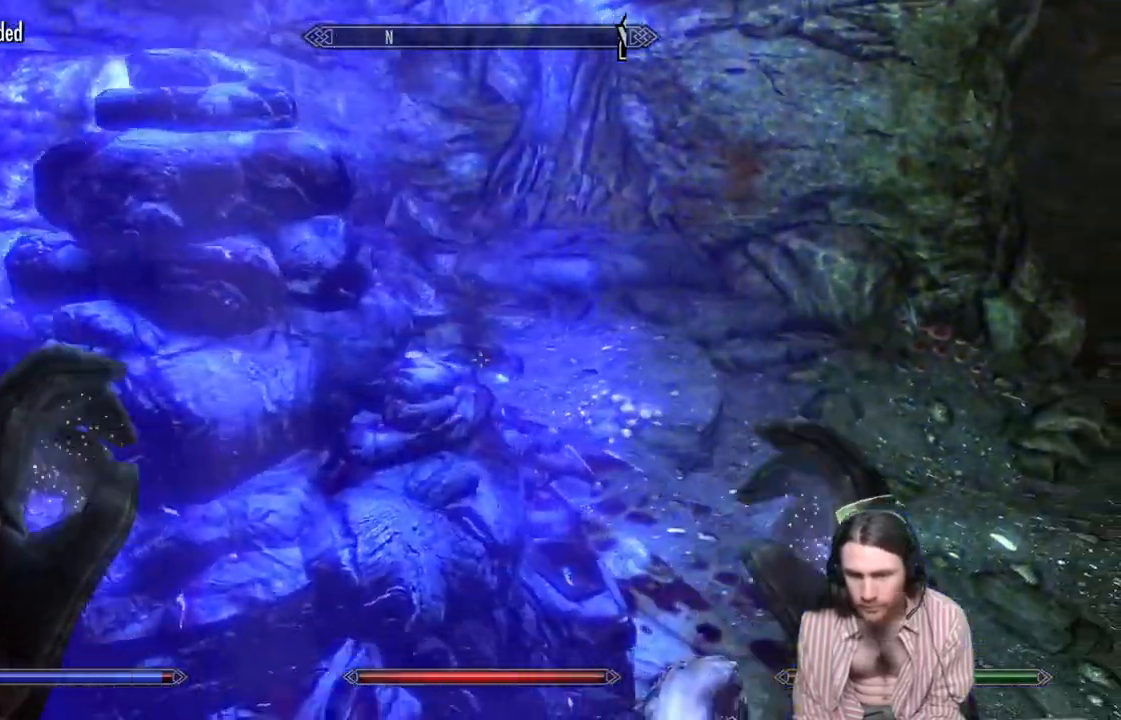
{"buttons": ["A"], "left_stick": "center", "right_stick": "center", "events": [[267, "left_stick", "up-right"], [350, "left_stick", "center"], [467, "A", "down"], [483, "right_stick", "center"]]}
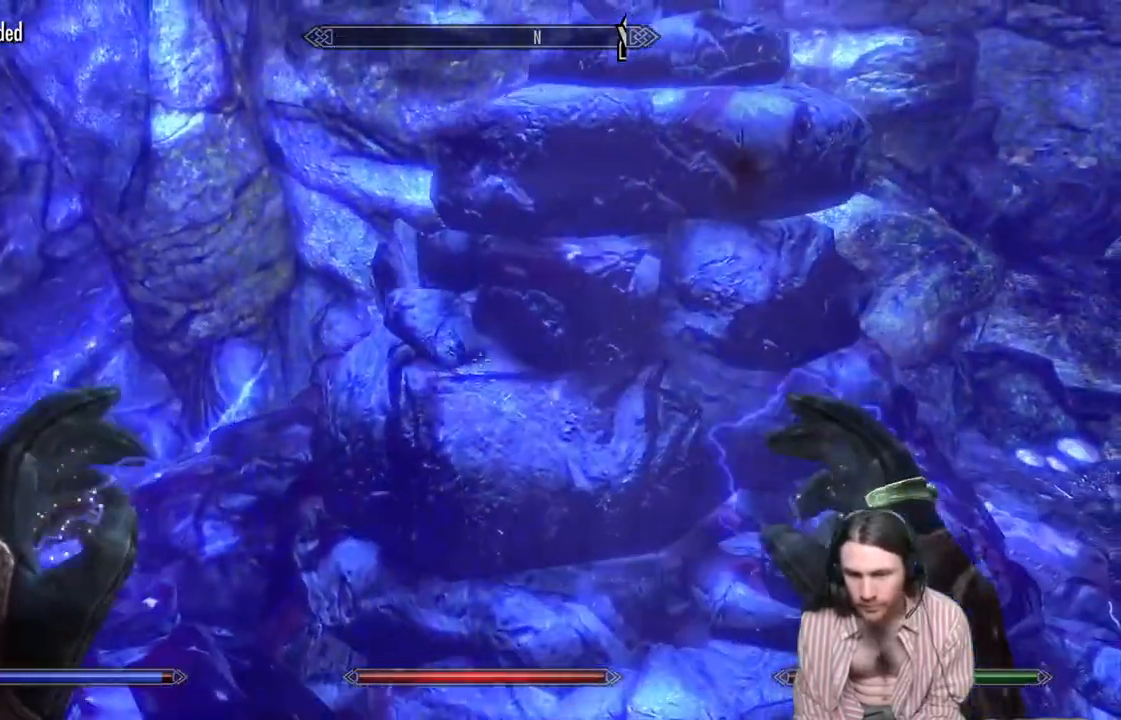
{"buttons": [], "left_stick": "up", "right_stick": "center", "events": [[317, "A", "up"], [317, "left_stick", "up"]]}
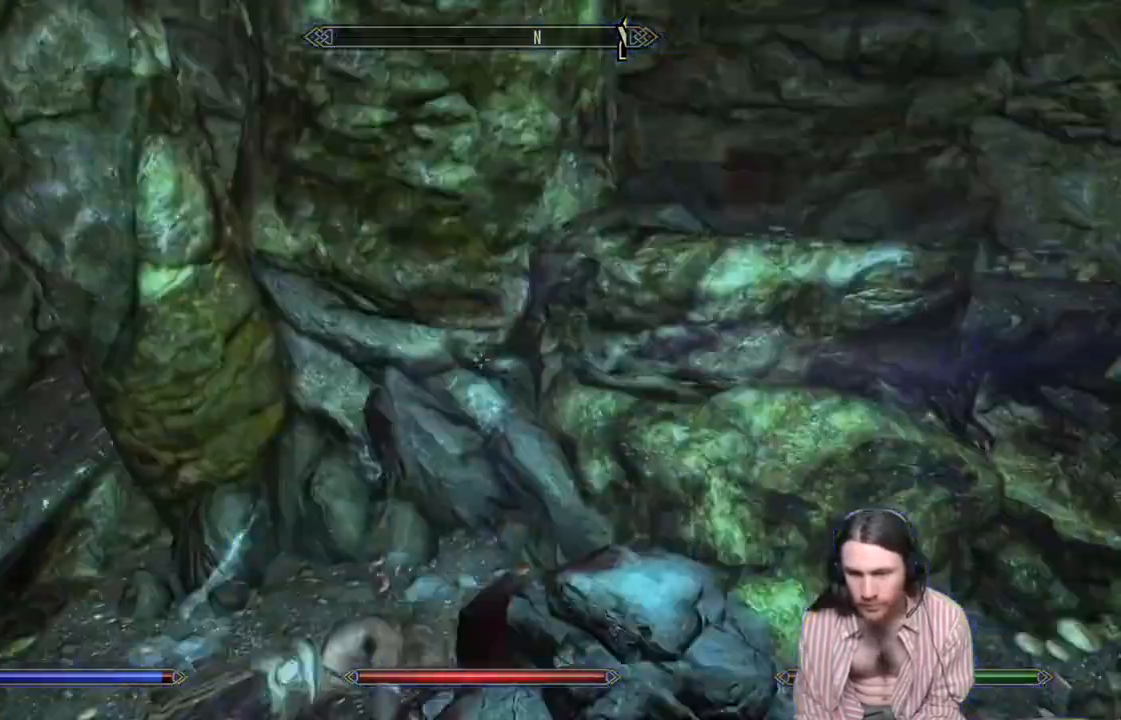
{"buttons": ["A"], "left_stick": "center", "right_stick": "center", "events": [[283, "left_stick", "center"], [417, "A", "down"]]}
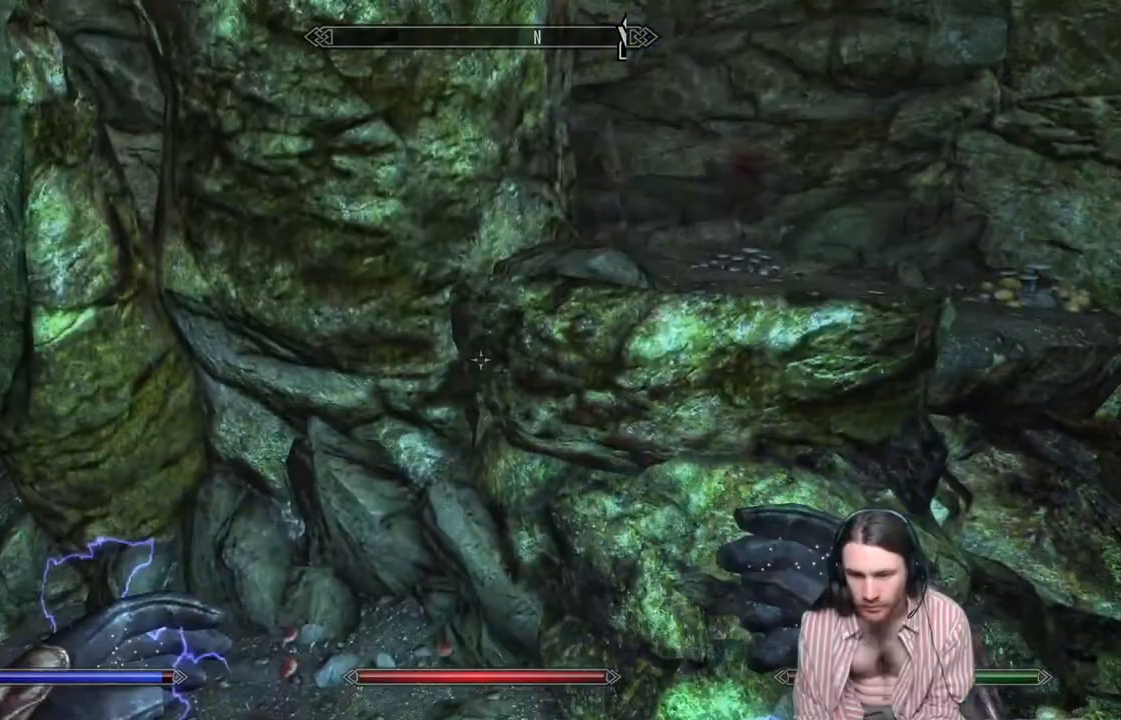
{"buttons": ["A"], "left_stick": "center", "right_stick": "down", "events": [[283, "left_stick", "up"], [300, "right_stick", "down"], [417, "left_stick", "center"]]}
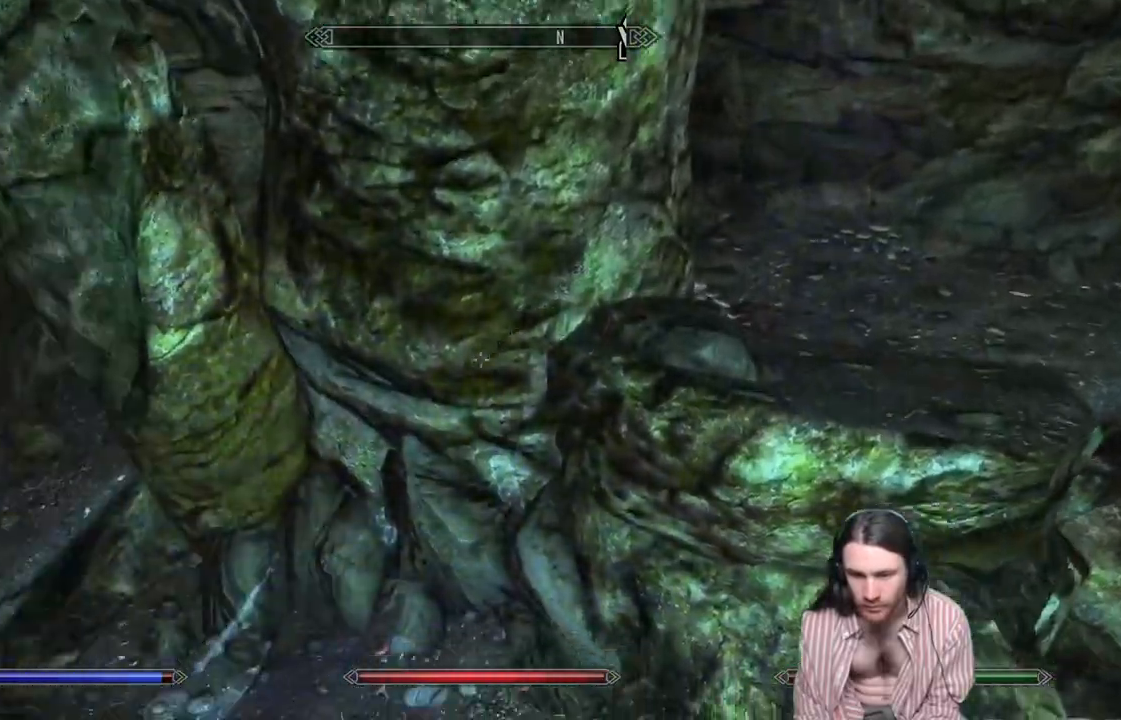
{"buttons": [], "left_stick": "center", "right_stick": "center", "events": [[300, "right_stick", "center"], [317, "A", "up"]]}
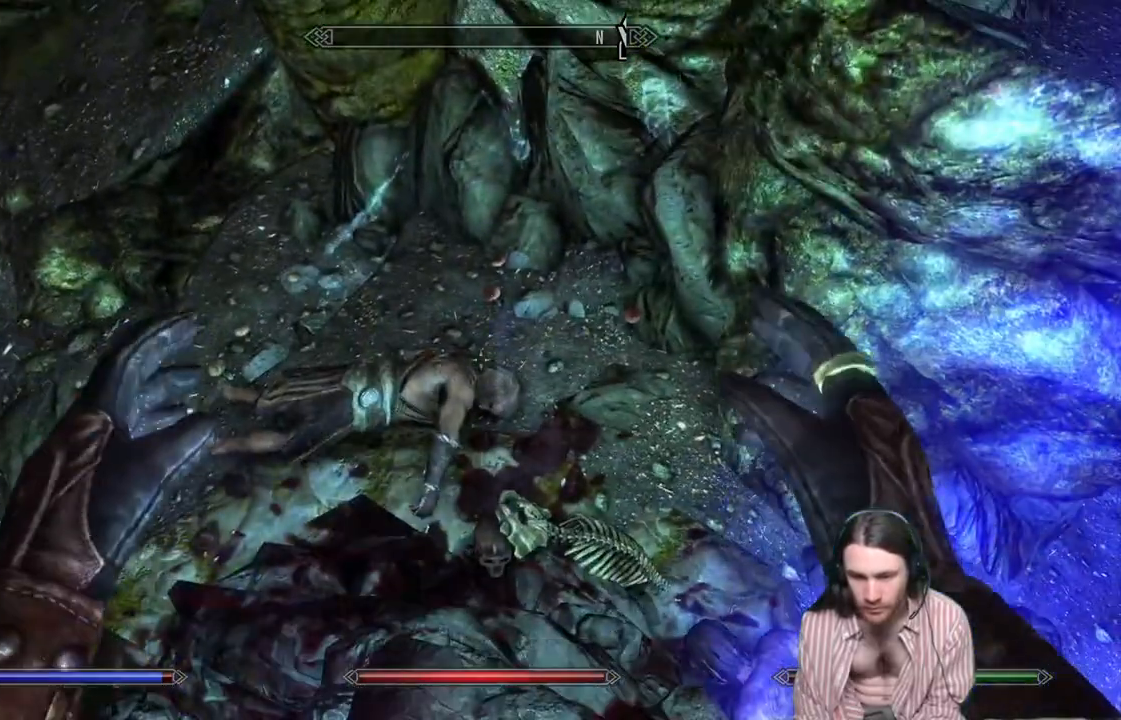
{"buttons": ["A"], "left_stick": "up-right", "right_stick": "center", "events": [[100, "right_stick", "right"], [200, "right_stick", "center"], [333, "A", "down"], [367, "left_stick", "up-right"]]}
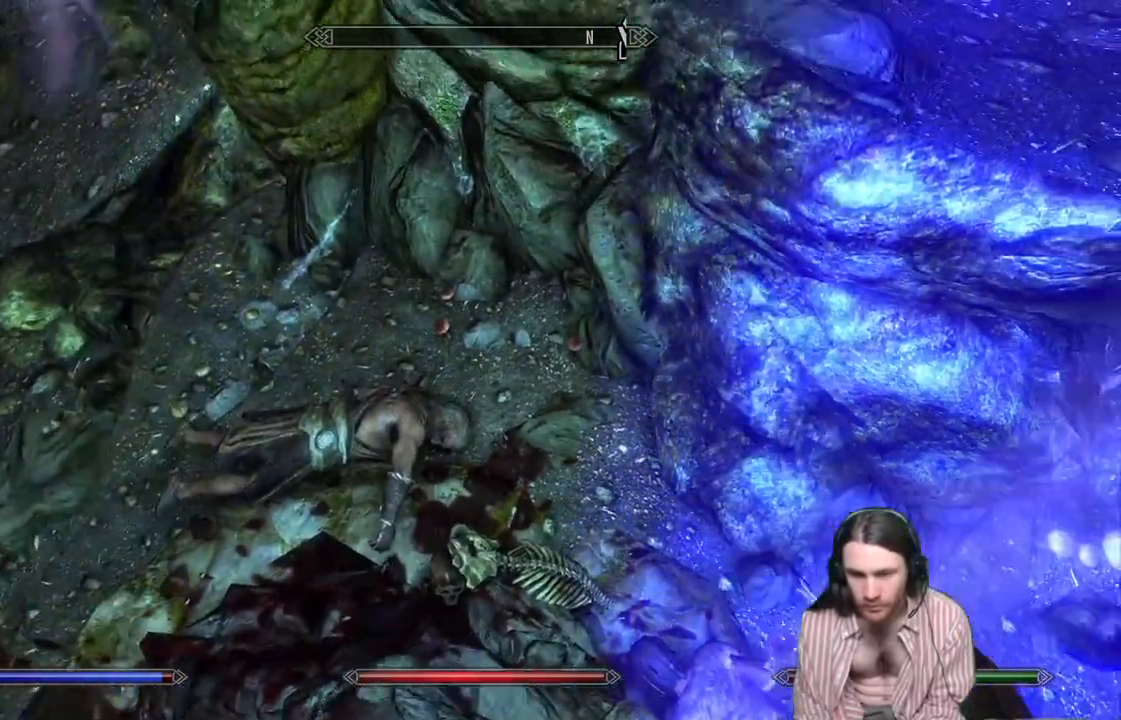
{"buttons": [], "left_stick": "up-right", "right_stick": "center", "events": [[300, "A", "up"]]}
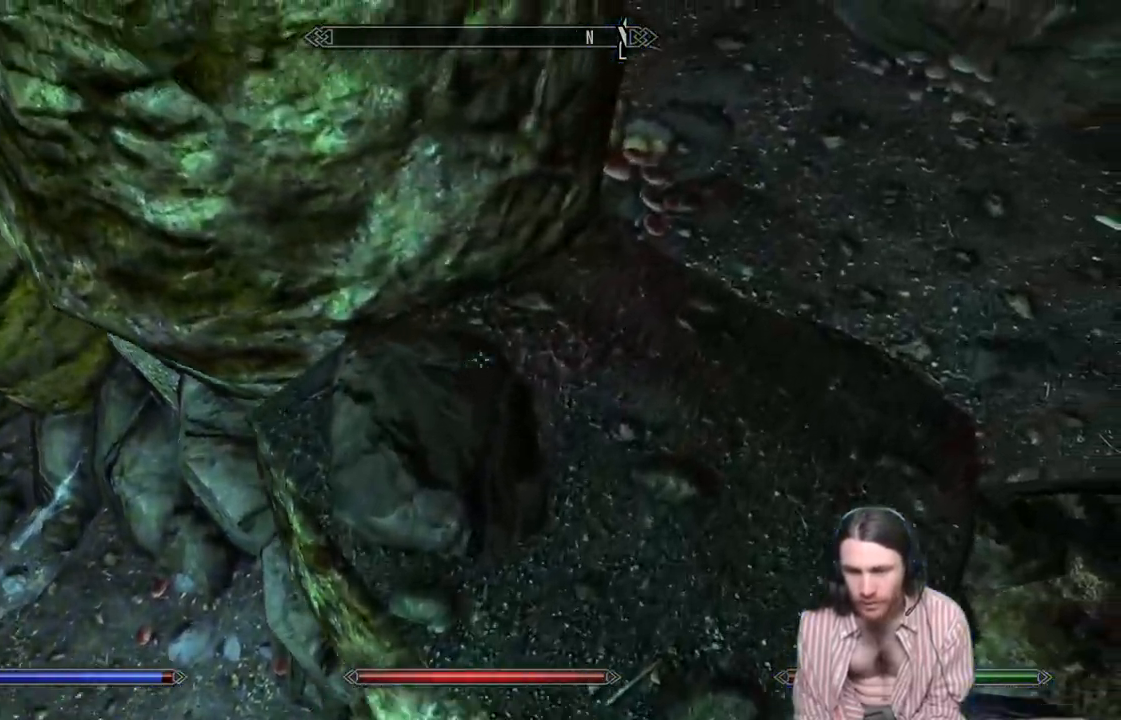
{"buttons": [], "left_stick": "center", "right_stick": "center", "events": [[50, "right_stick", "up-right"], [167, "left_stick", "center"], [500, "right_stick", "center"]]}
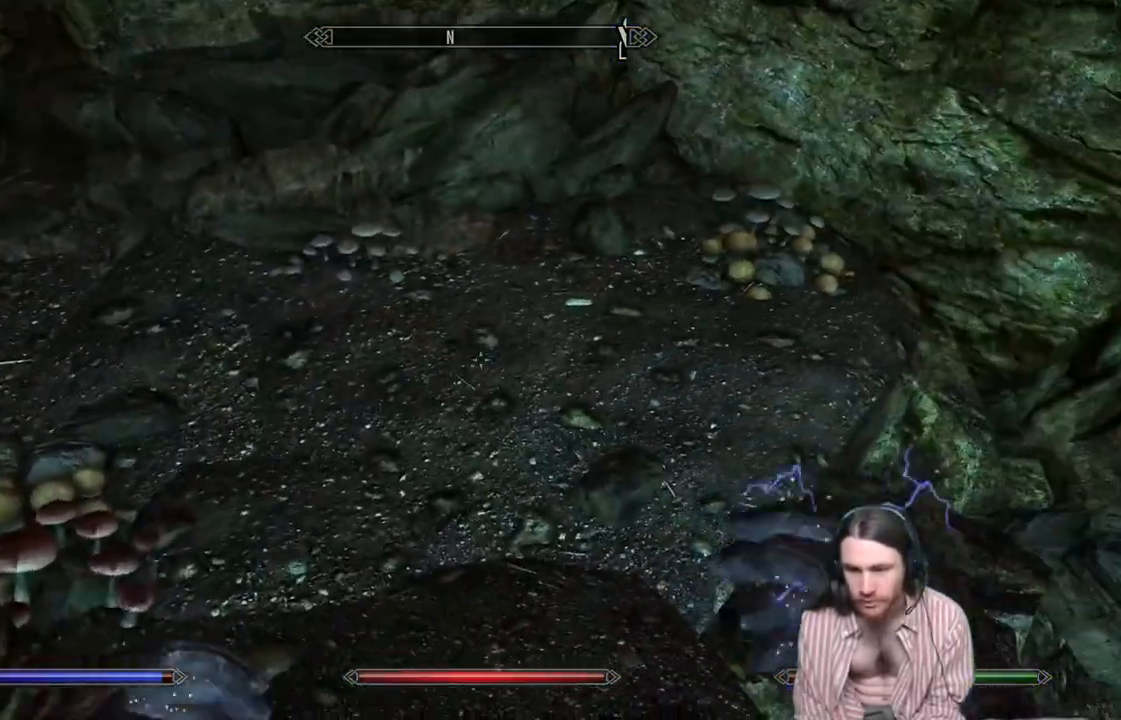
{"buttons": [], "left_stick": "up", "right_stick": "down-left", "events": [[150, "right_stick", "down-left"], [217, "left_stick", "up"]]}
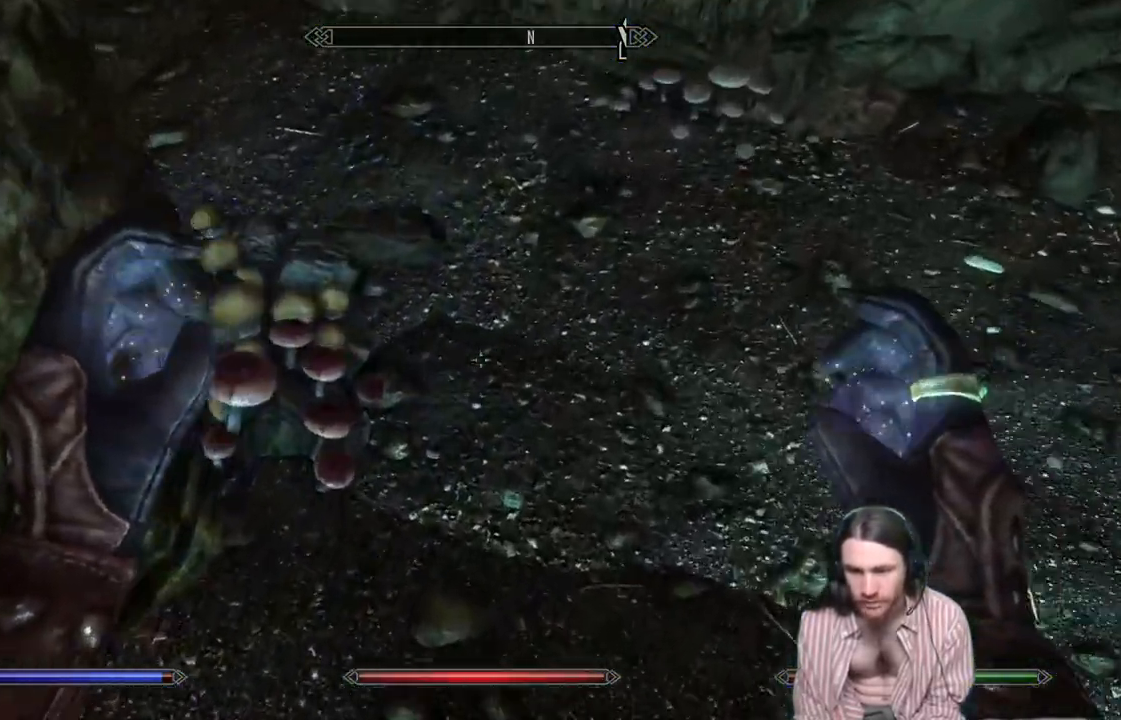
{"buttons": [], "left_stick": "up", "right_stick": "center", "events": [[100, "left_stick", "up-left"], [167, "Y", "down"], [200, "right_stick", "center"], [217, "left_stick", "center"], [267, "Y", "up"], [500, "left_stick", "up"]]}
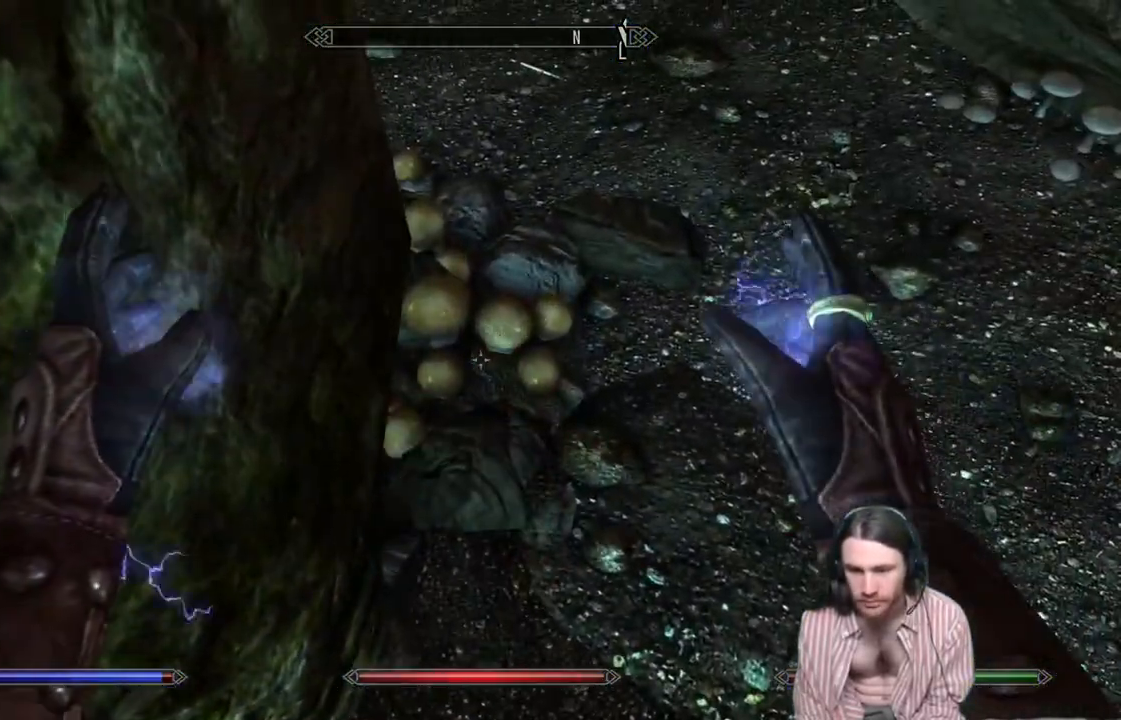
{"buttons": [], "left_stick": "center", "right_stick": "center", "events": [[83, "Y", "down"], [200, "left_stick", "center"], [250, "Y", "up"]]}
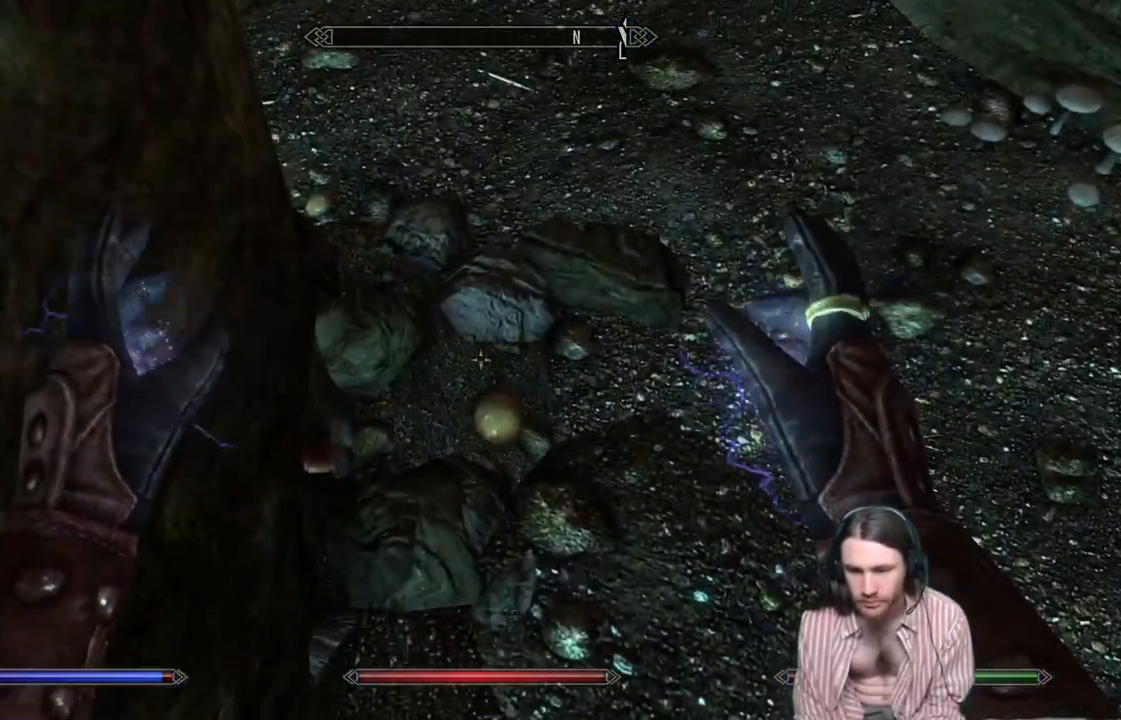
{"buttons": [], "left_stick": "center", "right_stick": "right", "events": [[50, "right_stick", "up-right"], [500, "right_stick", "right"]]}
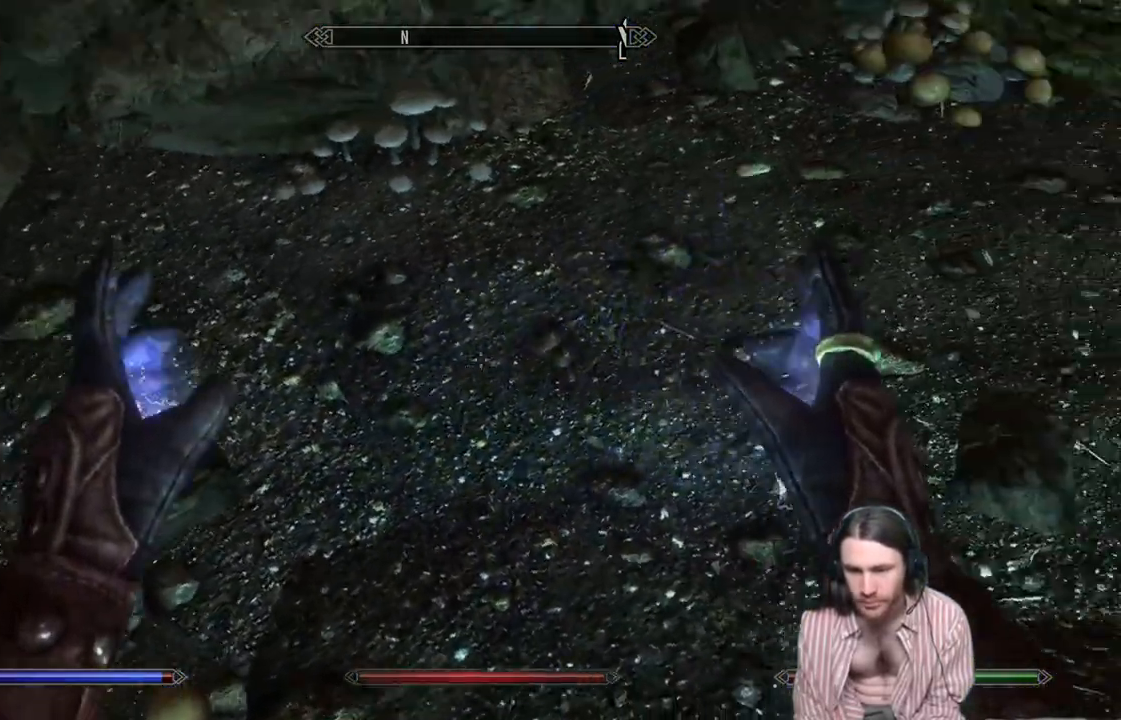
{"buttons": [], "left_stick": "center", "right_stick": "center", "events": [[250, "left_stick", "up-left"], [317, "Y", "down"], [350, "left_stick", "center"], [483, "Y", "up"], [500, "right_stick", "center"]]}
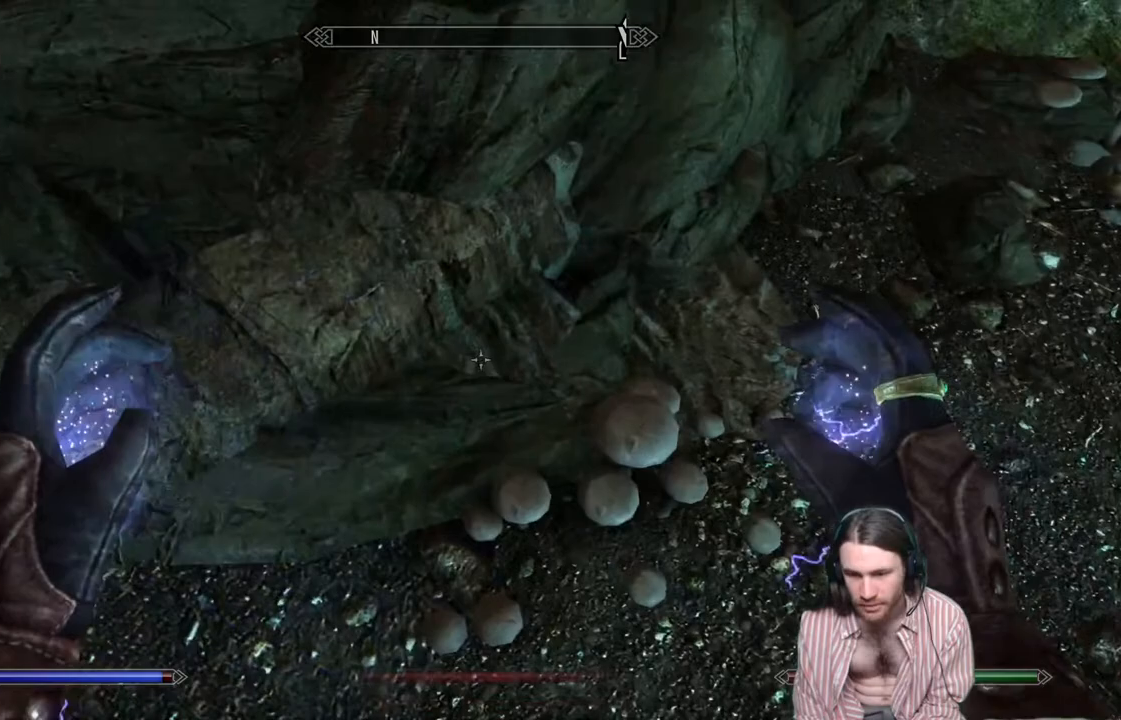
{"buttons": [], "left_stick": "center", "right_stick": "center", "events": [[33, "left_stick", "right"], [317, "left_stick", "down-left"], [500, "left_stick", "center"]]}
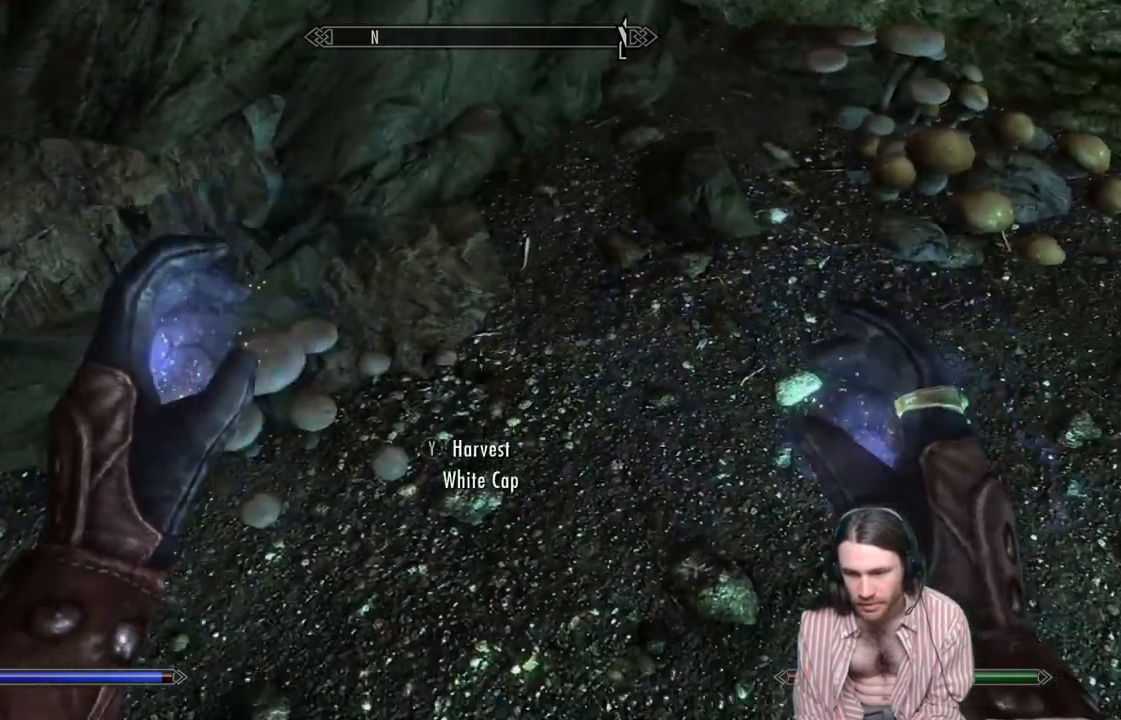
{"buttons": [], "left_stick": "center", "right_stick": "center", "events": [[83, "Y", "down"], [217, "Y", "up"]]}
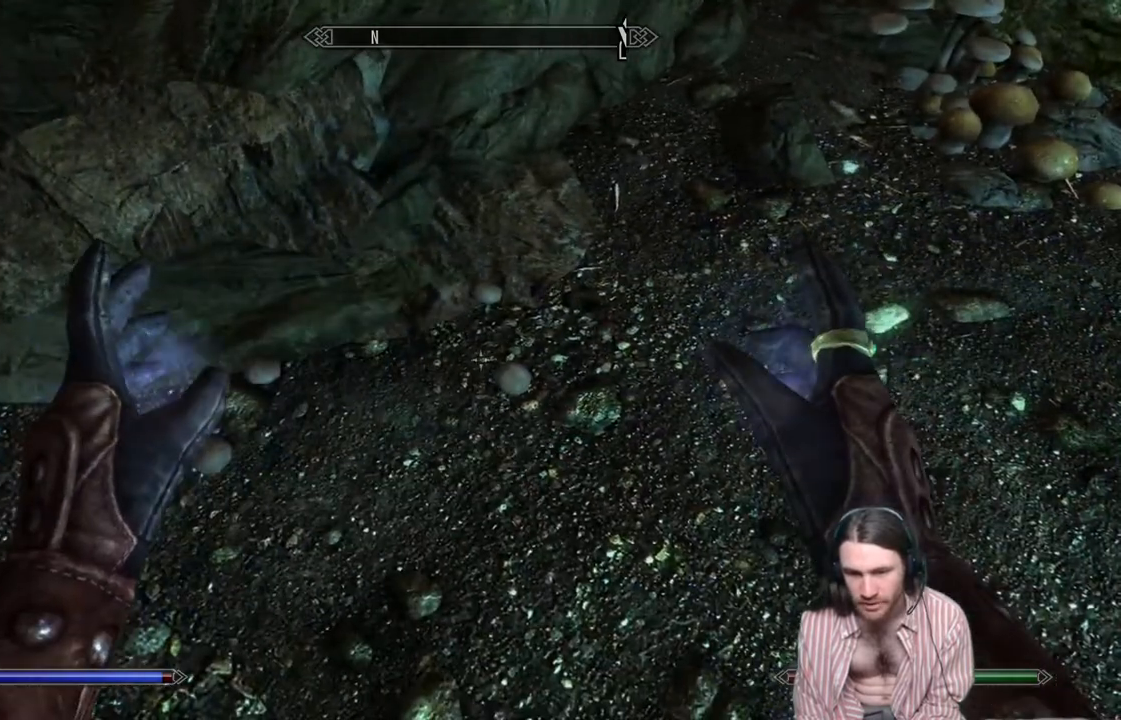
{"buttons": [], "left_stick": "center", "right_stick": "center", "events": [[33, "left_stick", "right"], [483, "left_stick", "center"]]}
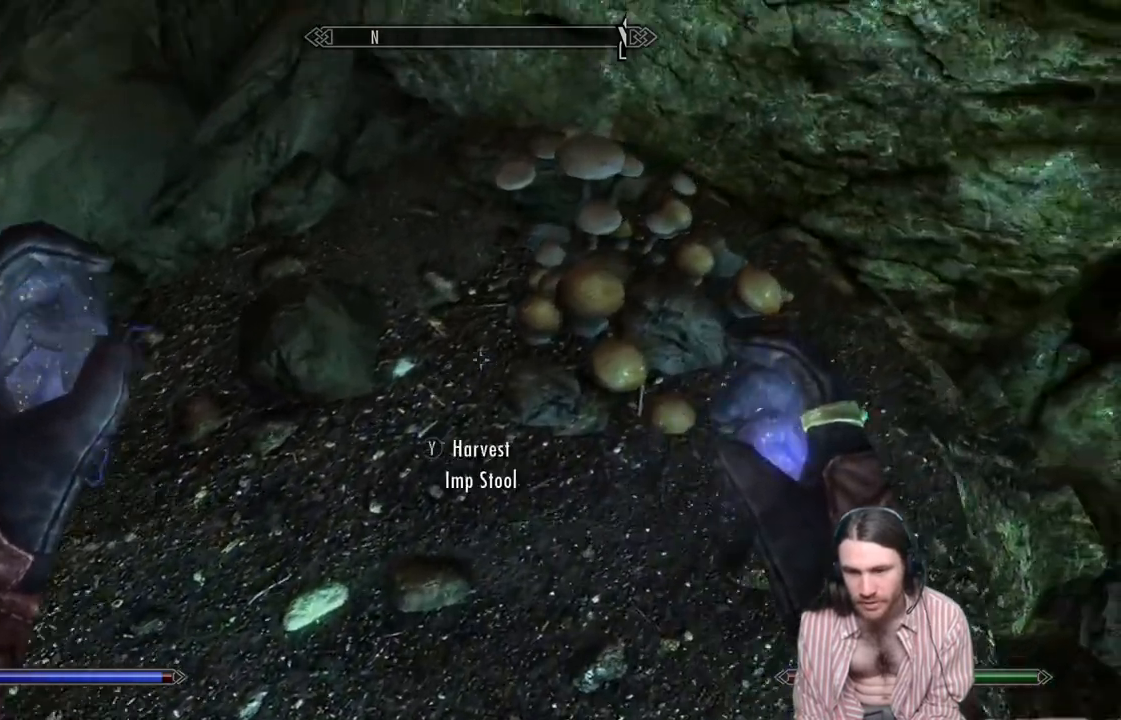
{"buttons": [], "left_stick": "up", "right_stick": "center", "events": [[83, "Y", "down"], [283, "Y", "up"], [383, "left_stick", "up"]]}
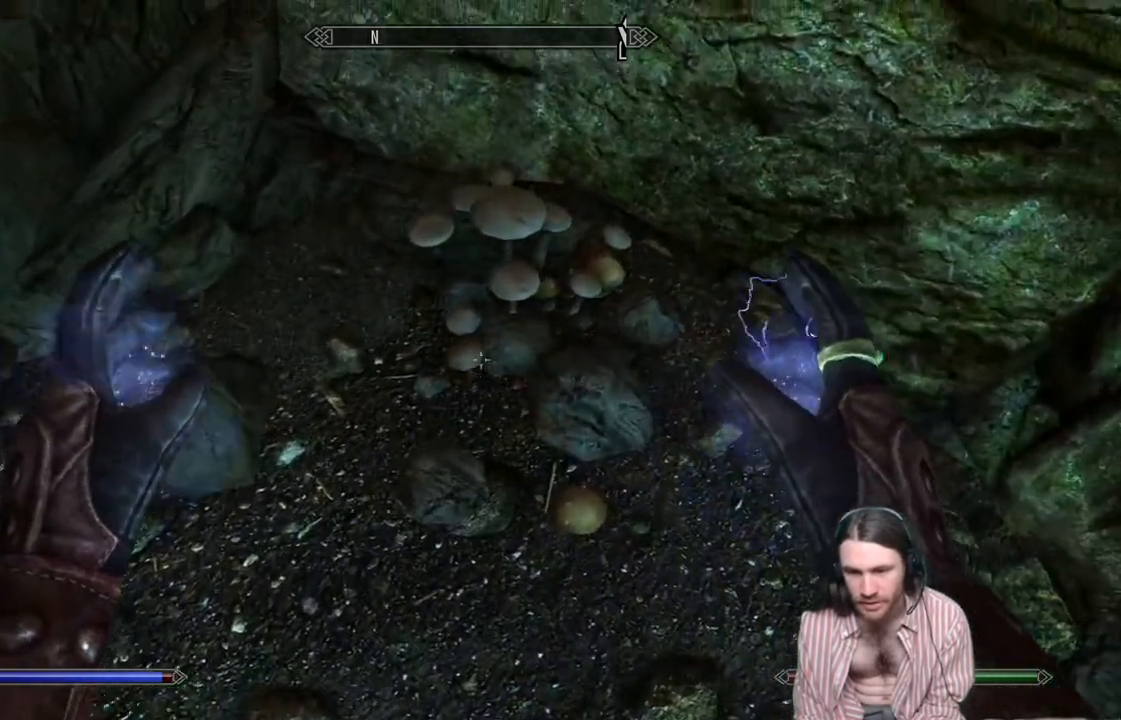
{"buttons": [], "left_stick": "left", "right_stick": "up-left", "events": [[33, "left_stick", "center"], [83, "Y", "down"], [217, "Y", "up"], [400, "right_stick", "up-left"], [467, "left_stick", "left"]]}
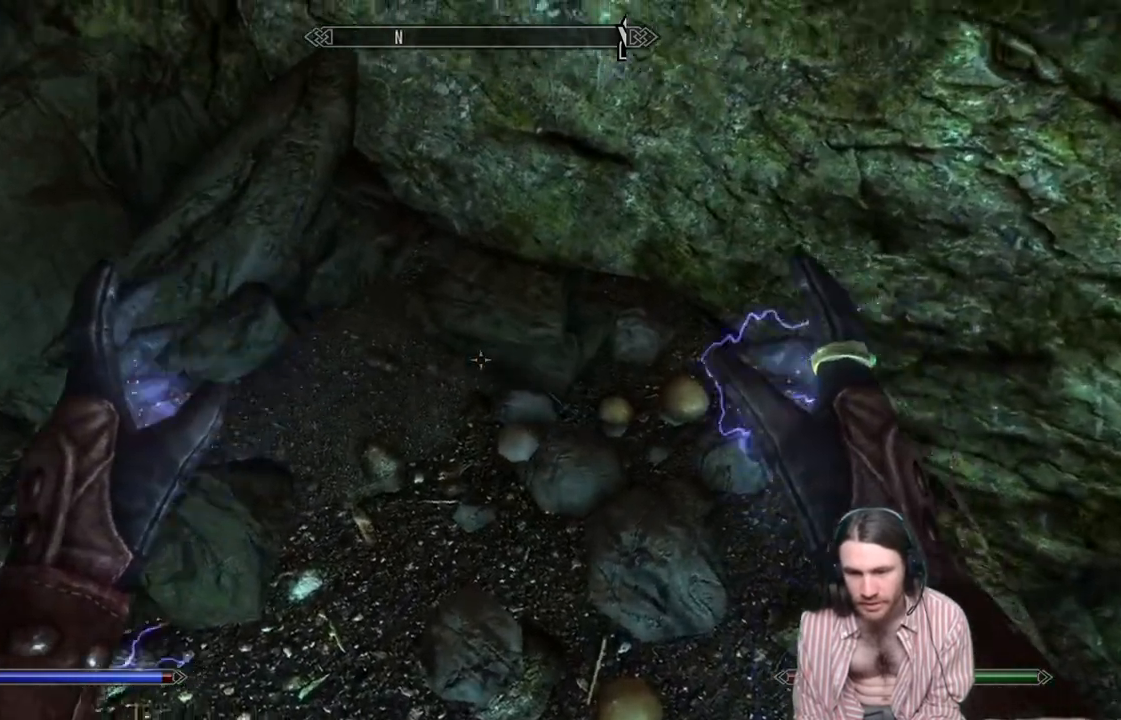
{"buttons": [], "left_stick": "center", "right_stick": "down", "events": [[233, "left_stick", "center"], [400, "right_stick", "center"], [500, "right_stick", "down"]]}